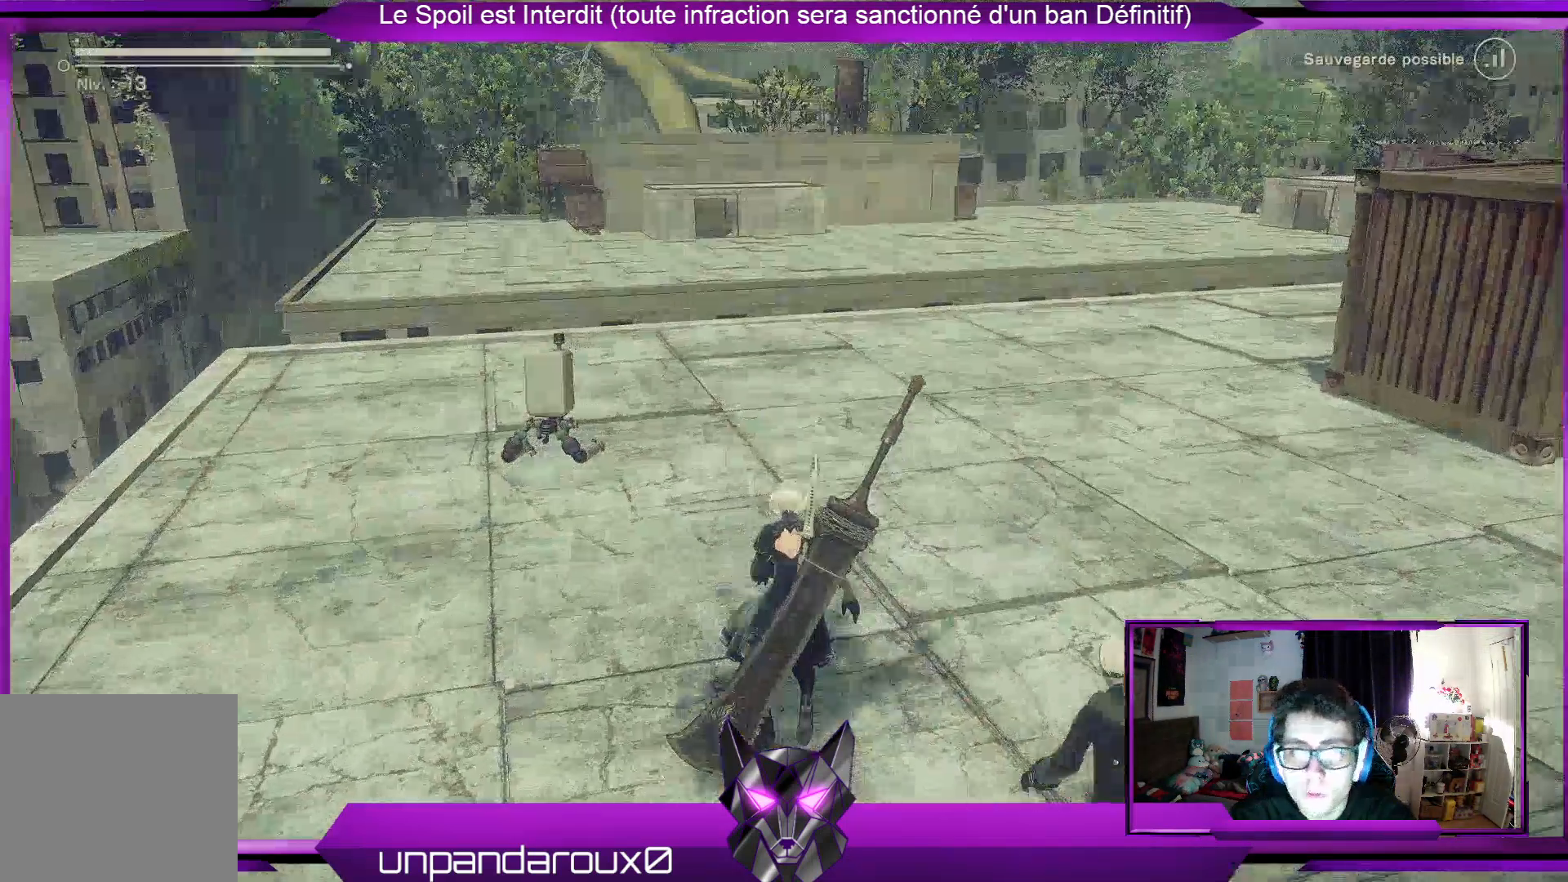
Gameplay with a controller (Xbox layout); each line is a JSON object with the inputs held at the frame after it. "events" lists button and stick changes between this image and that frame as [ms after this image, input, new state], when the widget could be followed in between. Not read: DPAD_LEFT START.
{"buttons": [], "left_stick": "up", "right_stick": "center", "events": [[200, "right_stick", "center"]]}
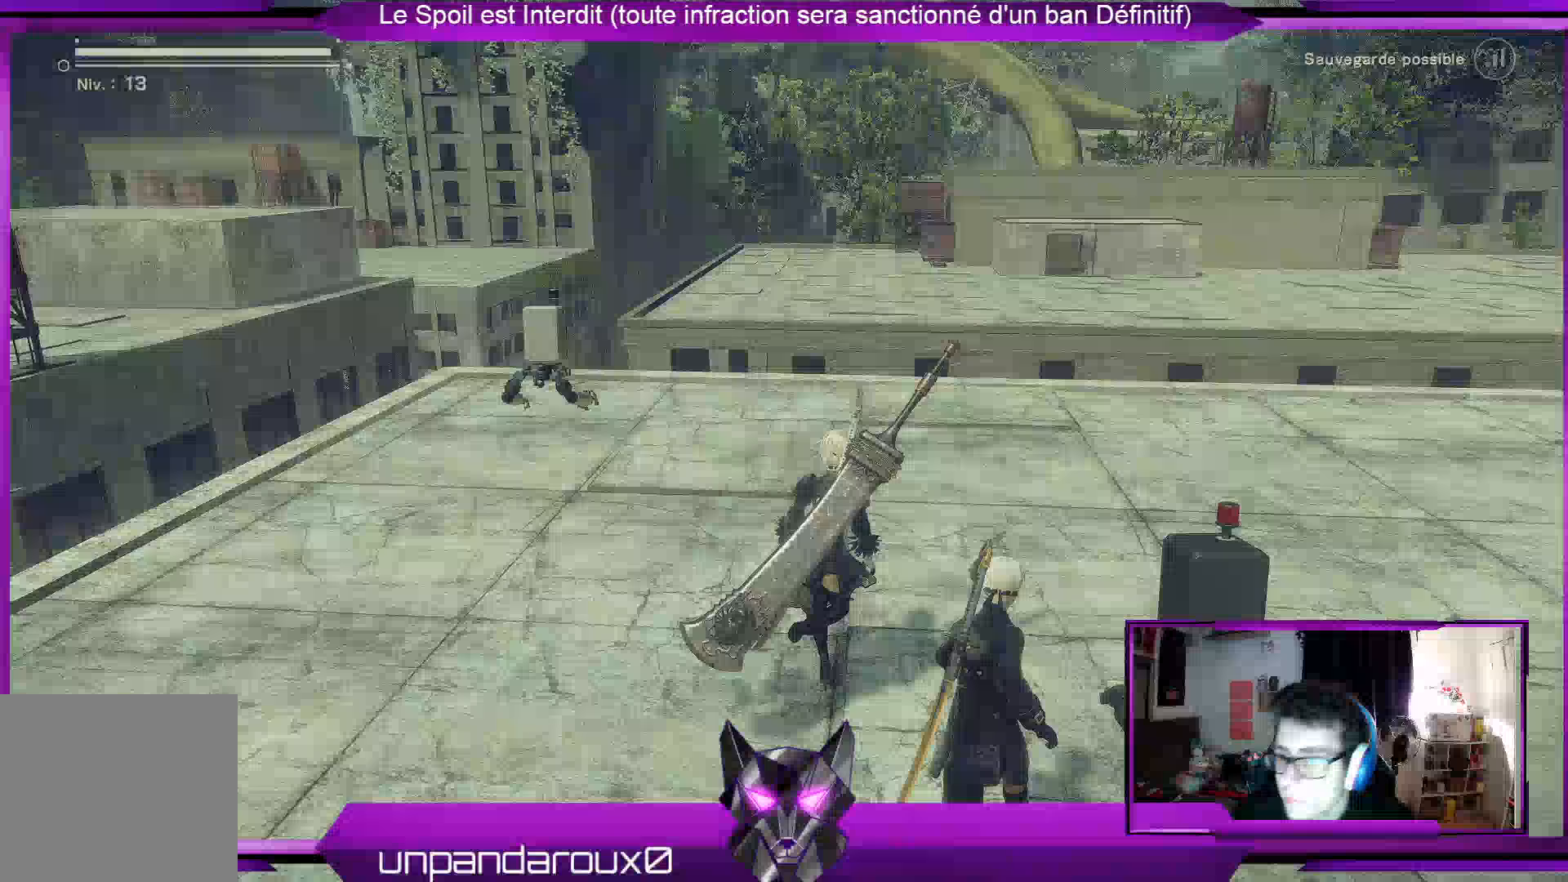
{"buttons": [], "left_stick": "up", "right_stick": "center", "events": [[167, "right_stick", "down-left"], [333, "right_stick", "center"]]}
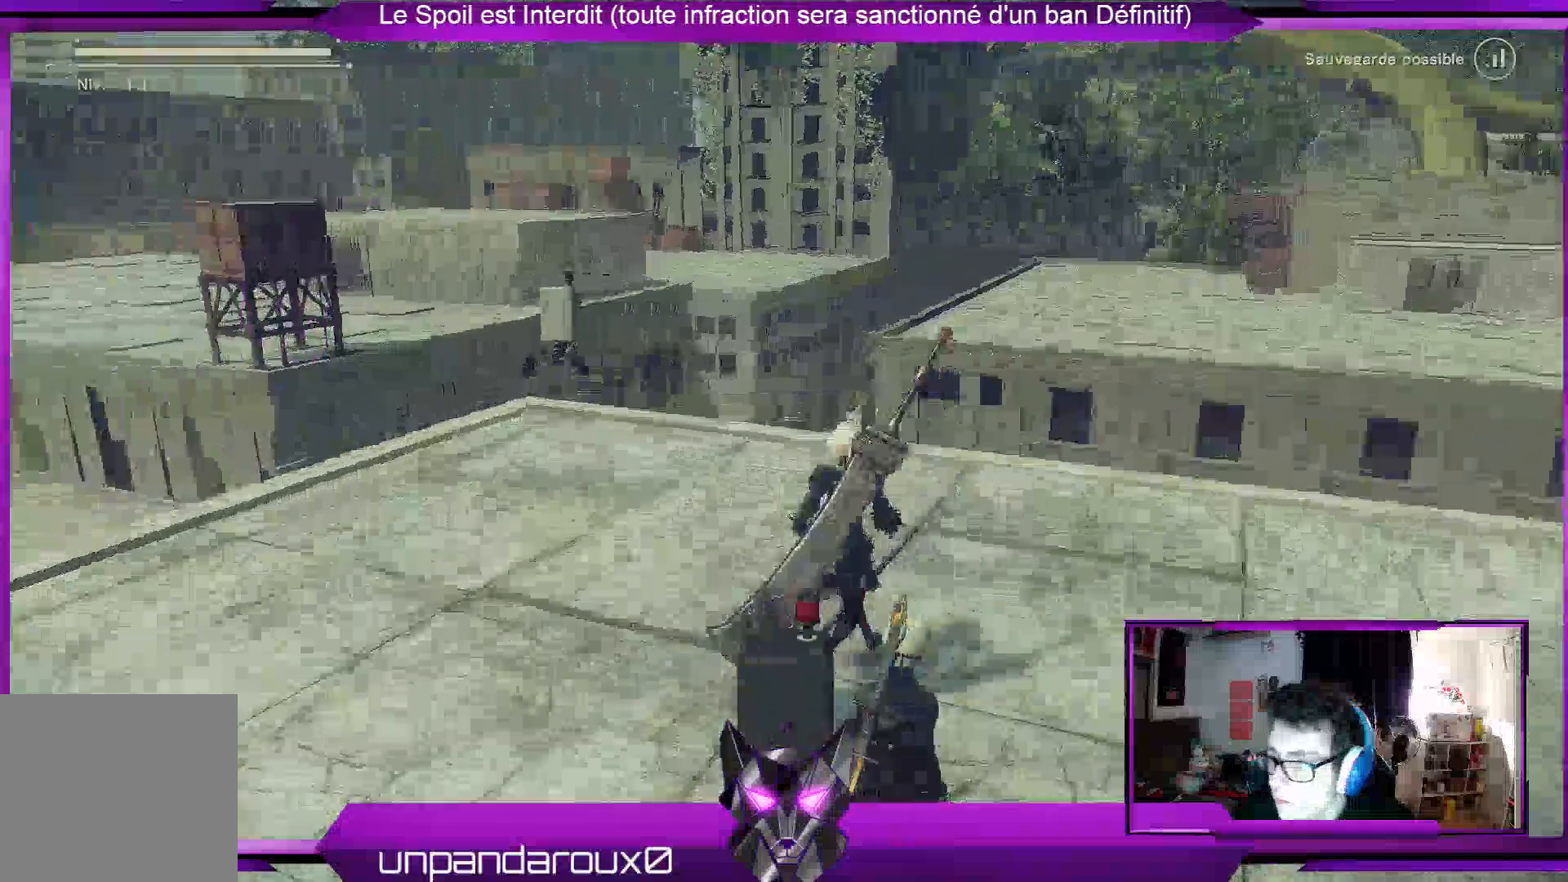
{"buttons": [], "left_stick": "up", "right_stick": "center", "events": []}
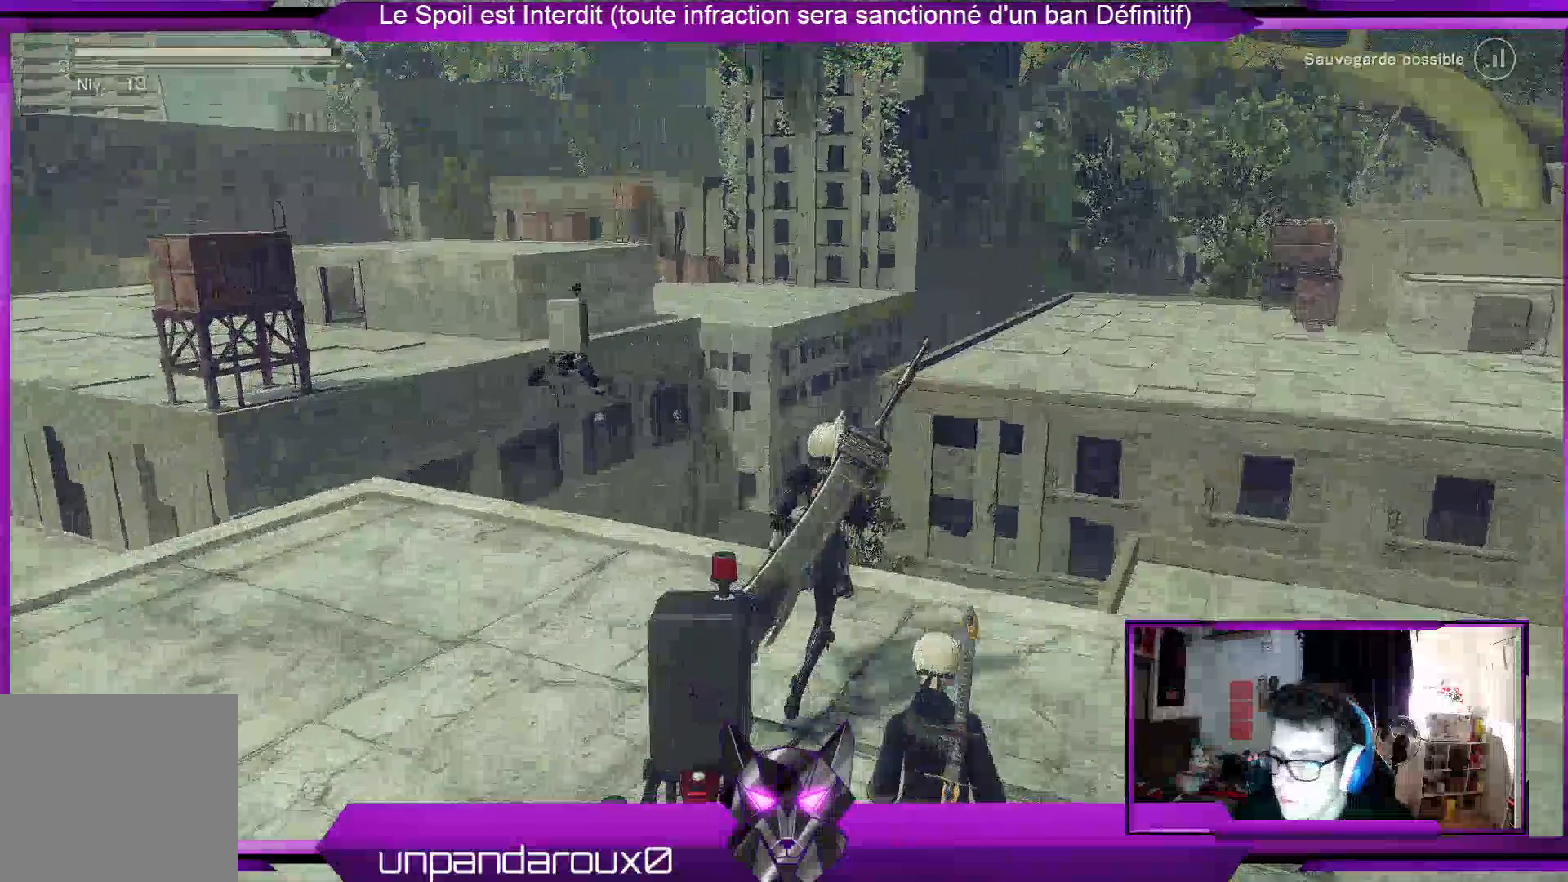
{"buttons": ["A"], "left_stick": "up", "right_stick": "center", "events": [[100, "A", "down"], [267, "A", "up"], [467, "A", "down"]]}
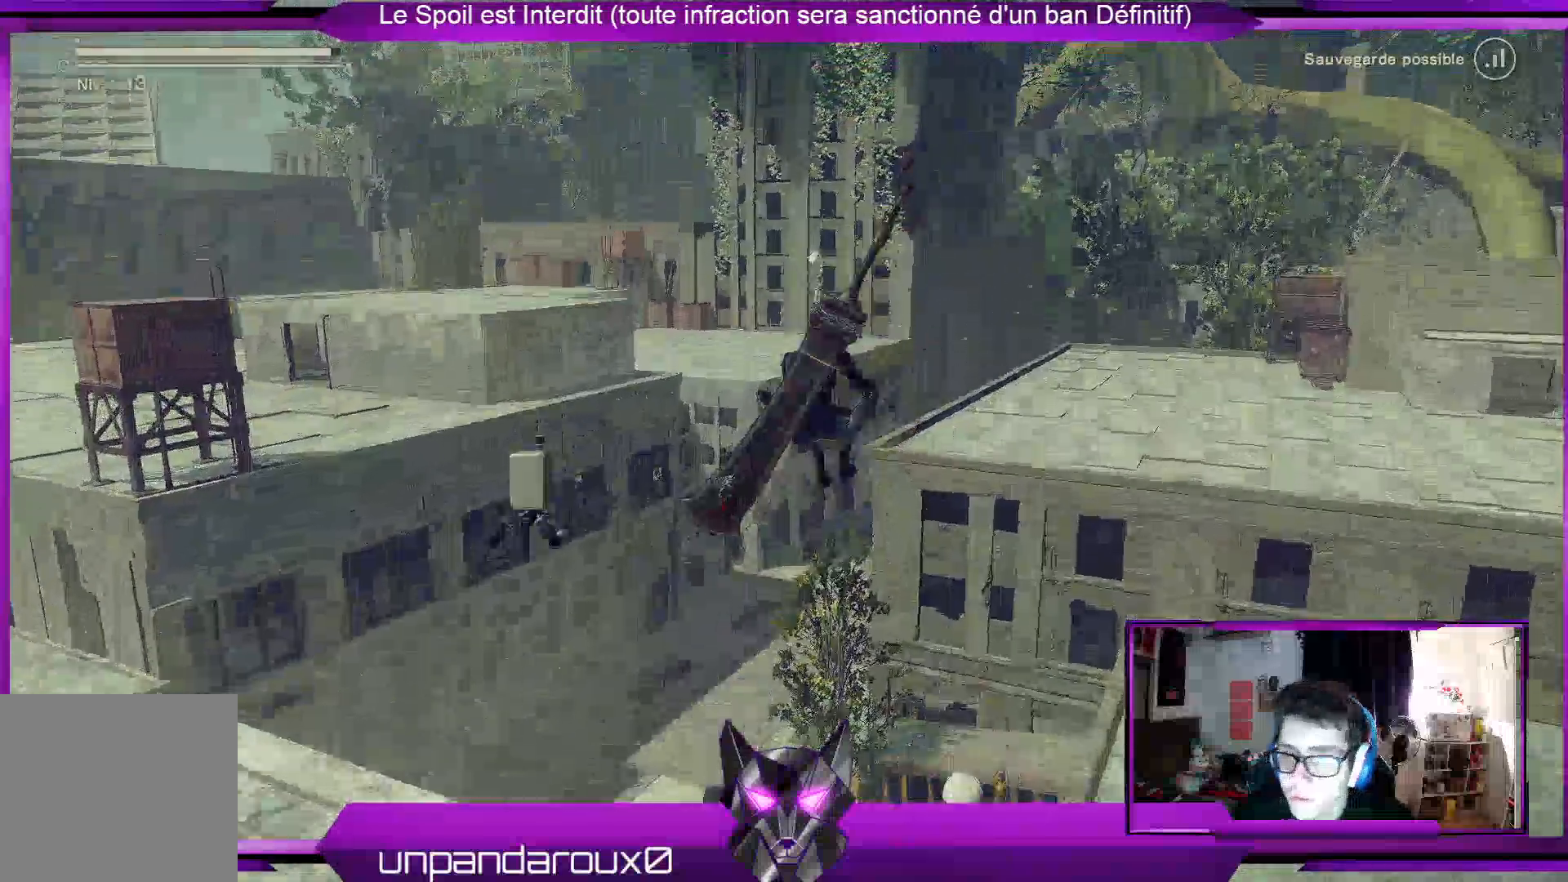
{"buttons": ["A"], "left_stick": "up", "right_stick": "center", "events": []}
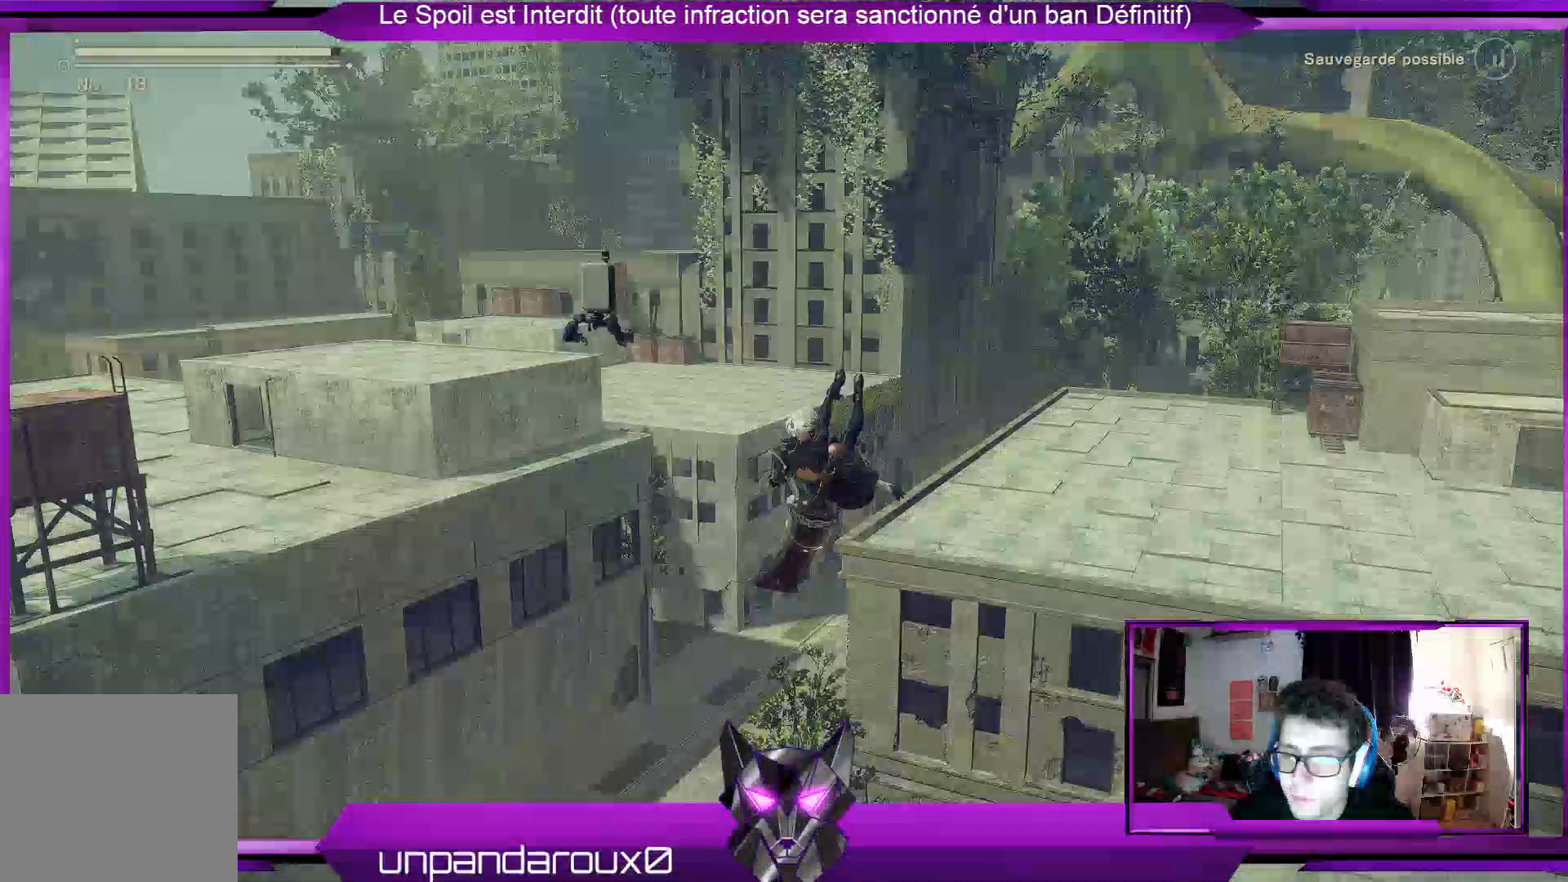
{"buttons": ["A"], "left_stick": "up", "right_stick": "center", "events": []}
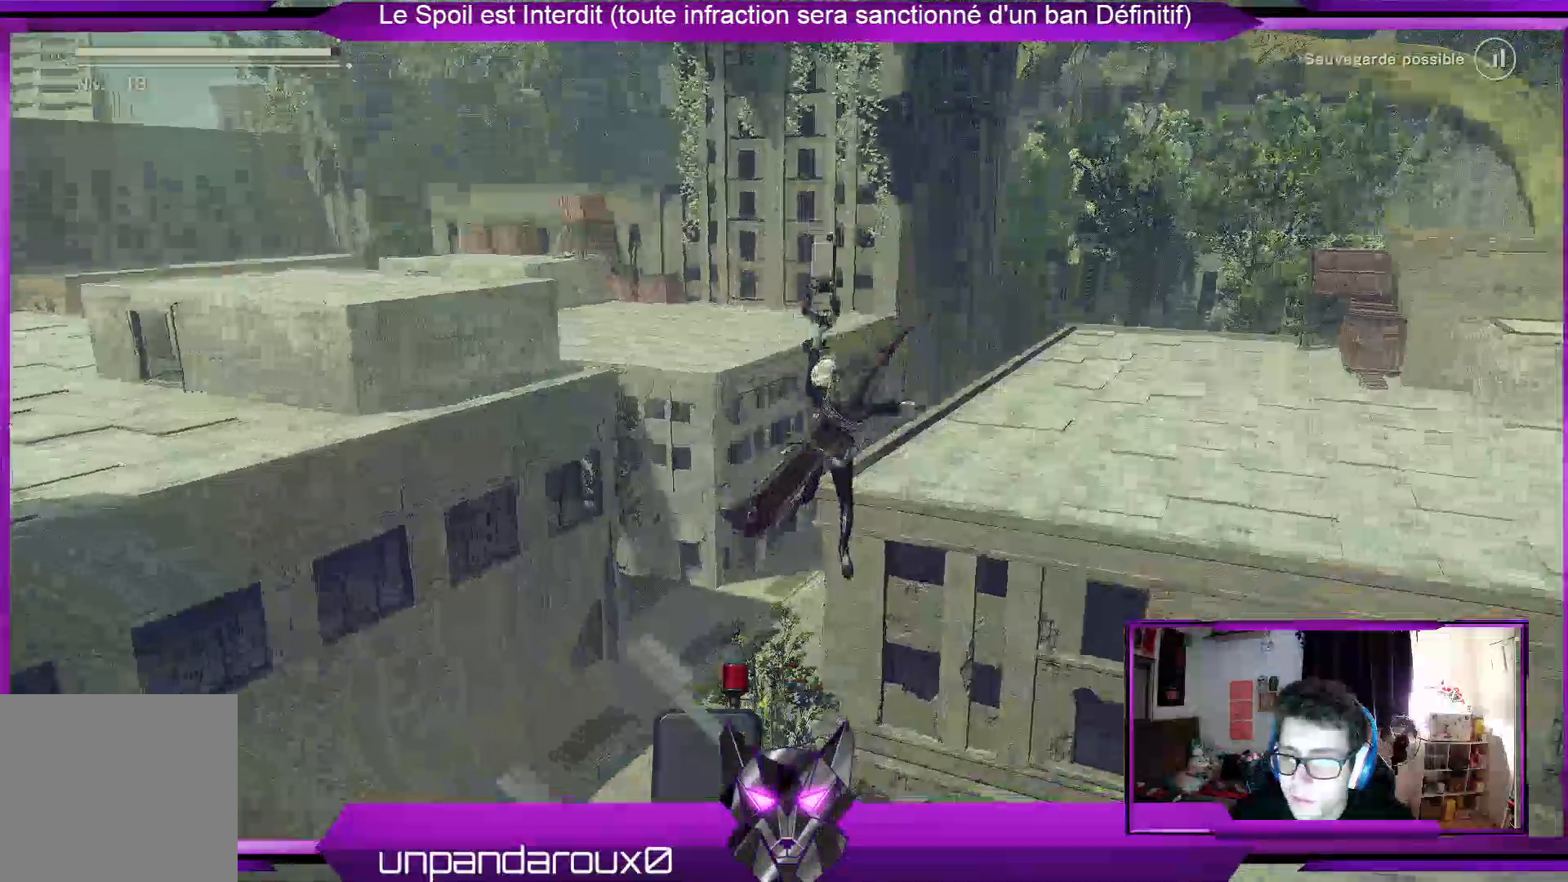
{"buttons": ["A"], "left_stick": "up", "right_stick": "center", "events": []}